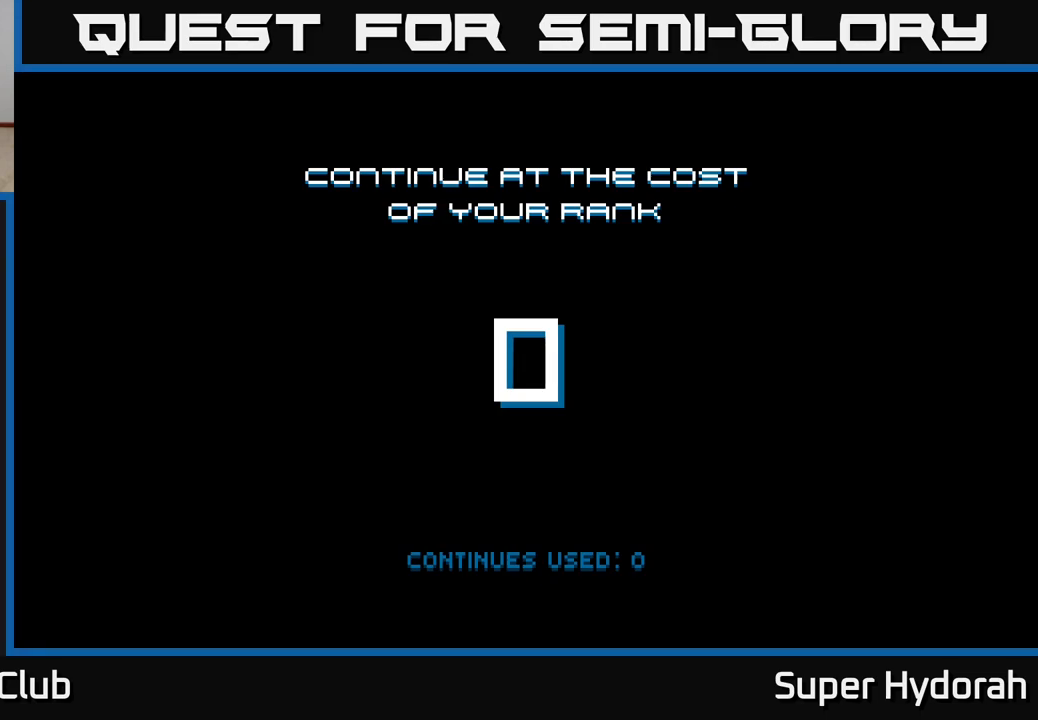
Gameplay with a controller (Xbox layout); each line is a JSON object with the inputs held at the frame after it. "events" lists button and stick changes between this image and that frame as [ms after this image, input, new state], when the widget could be followed in between. Not read: L3 R3 right_stick.
{"buttons": [], "left_stick": "center", "events": [[283, "A", "down"], [433, "A", "up"]]}
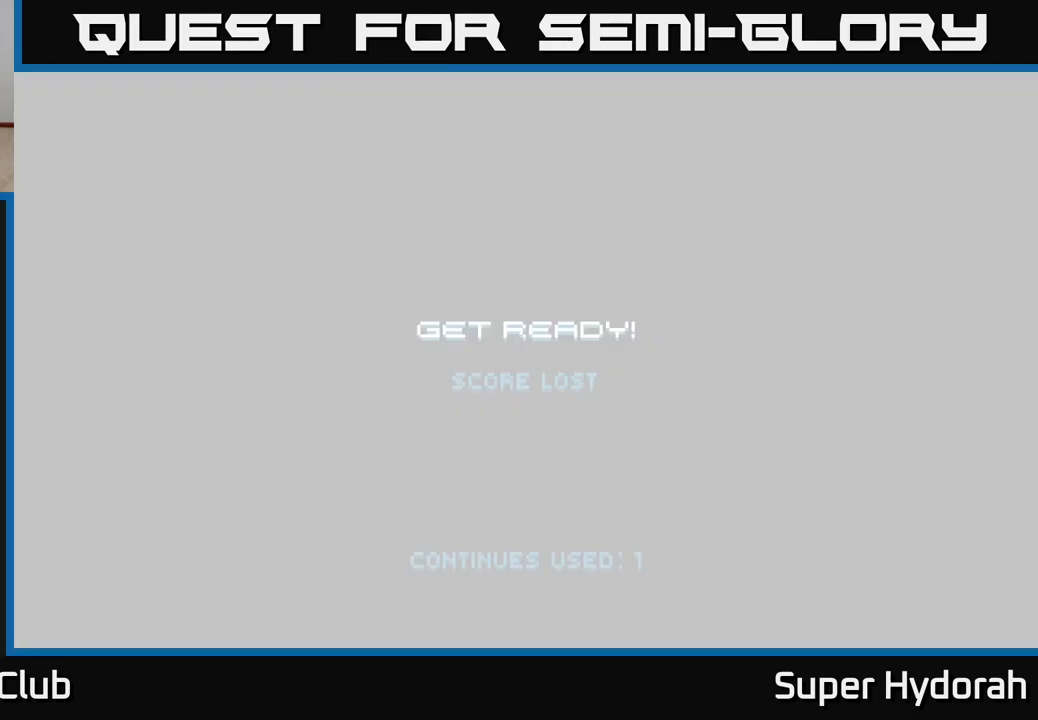
{"buttons": [], "left_stick": "center", "events": []}
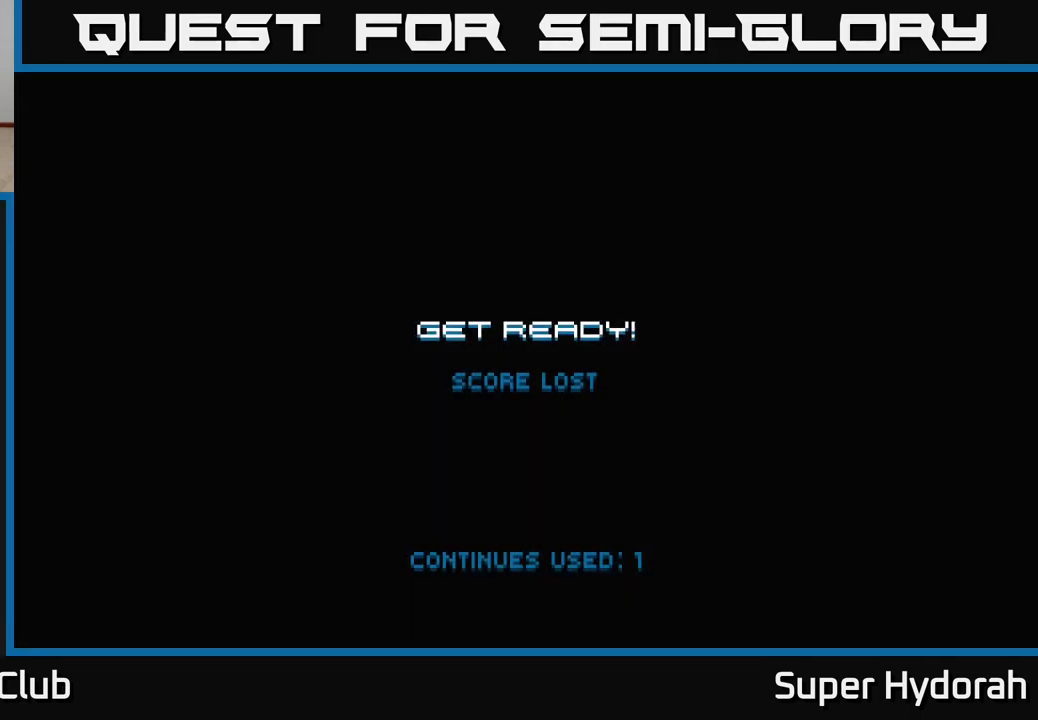
{"buttons": [], "left_stick": "center", "events": []}
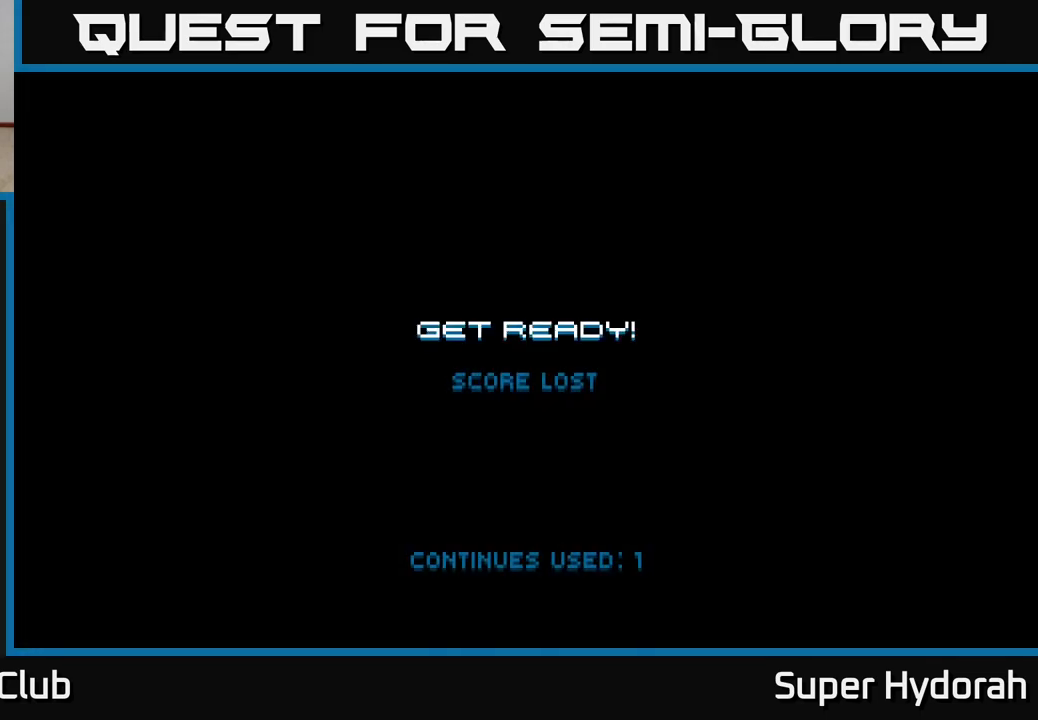
{"buttons": [], "left_stick": "center", "events": []}
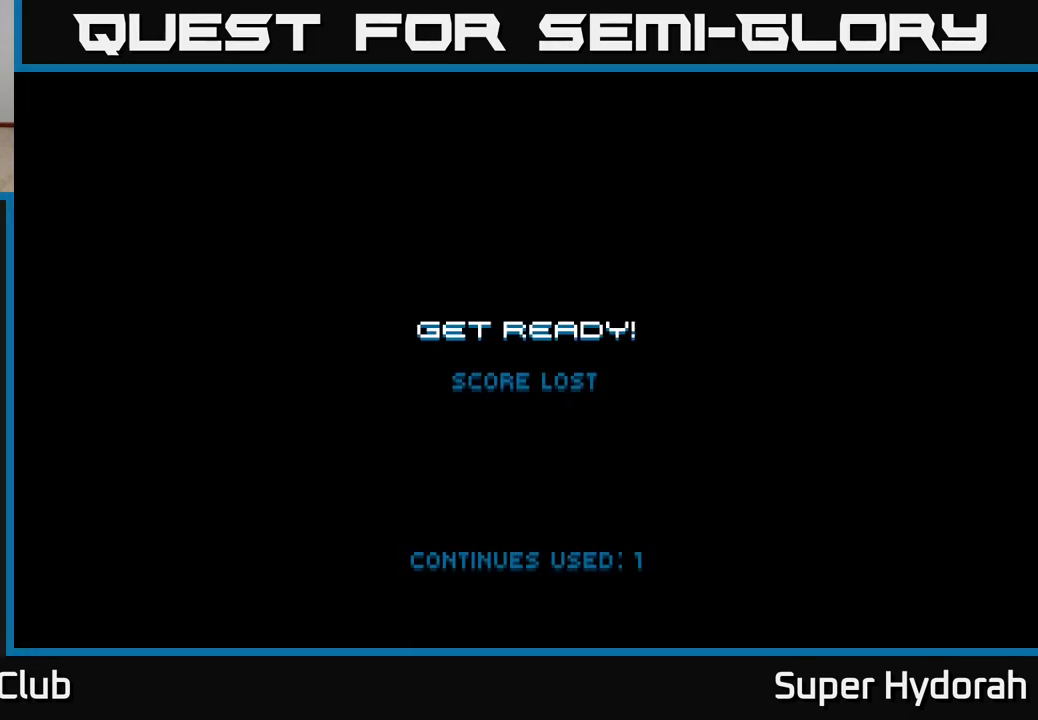
{"buttons": [], "left_stick": "center", "events": []}
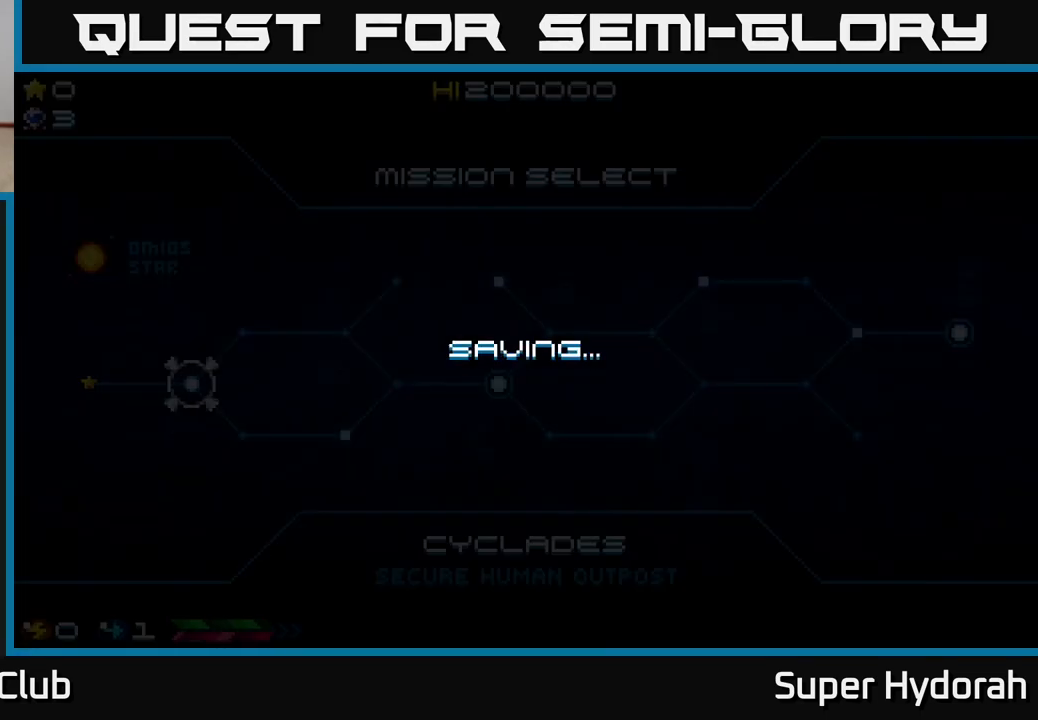
{"buttons": [], "left_stick": "center", "events": []}
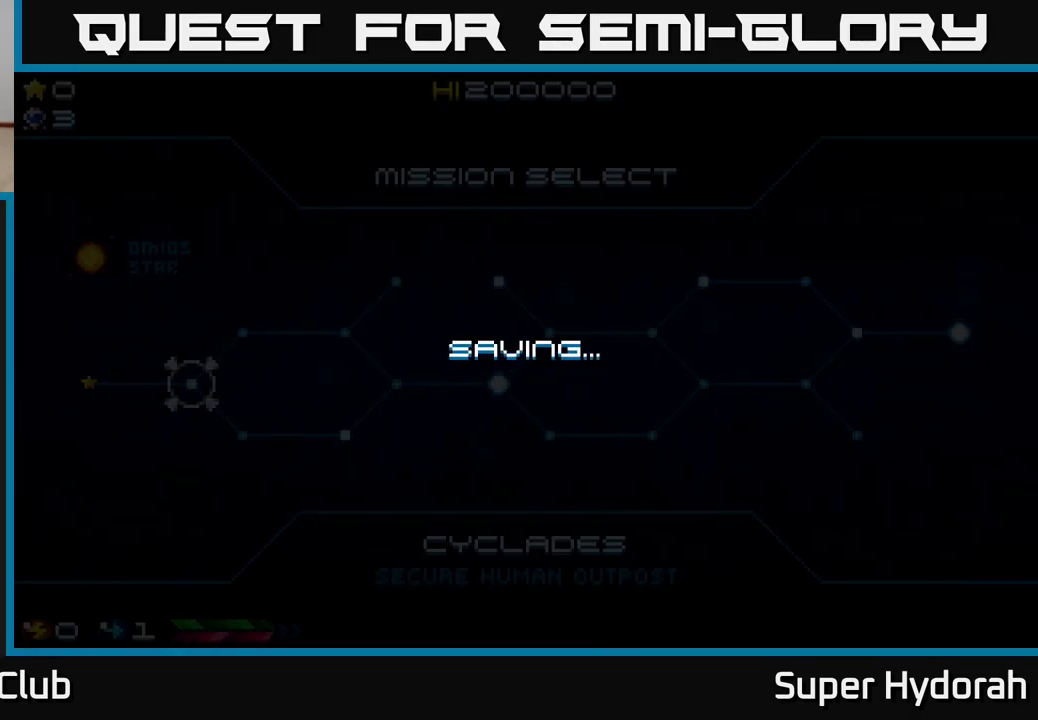
{"buttons": [], "left_stick": "center", "events": []}
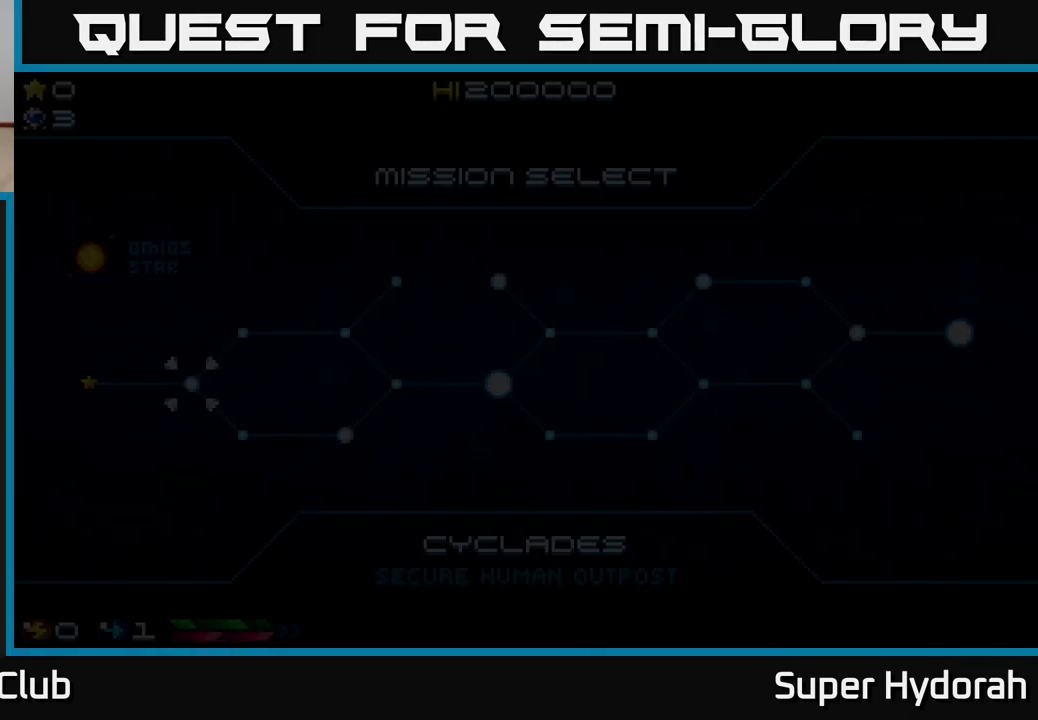
{"buttons": [], "left_stick": "center", "events": []}
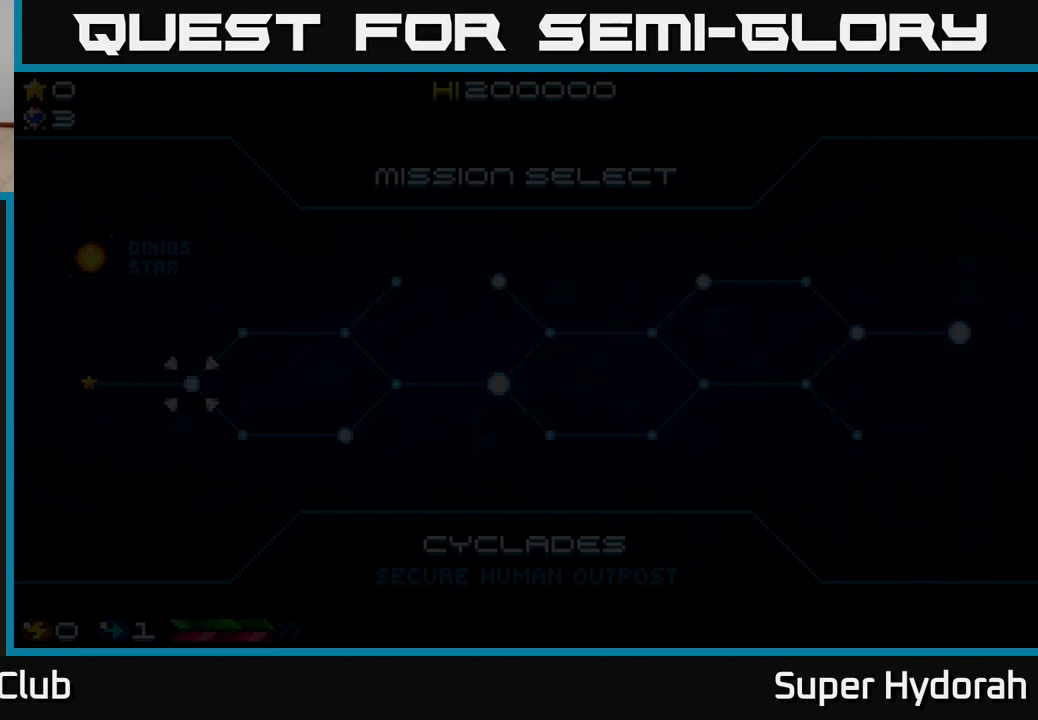
{"buttons": [], "left_stick": "center", "events": []}
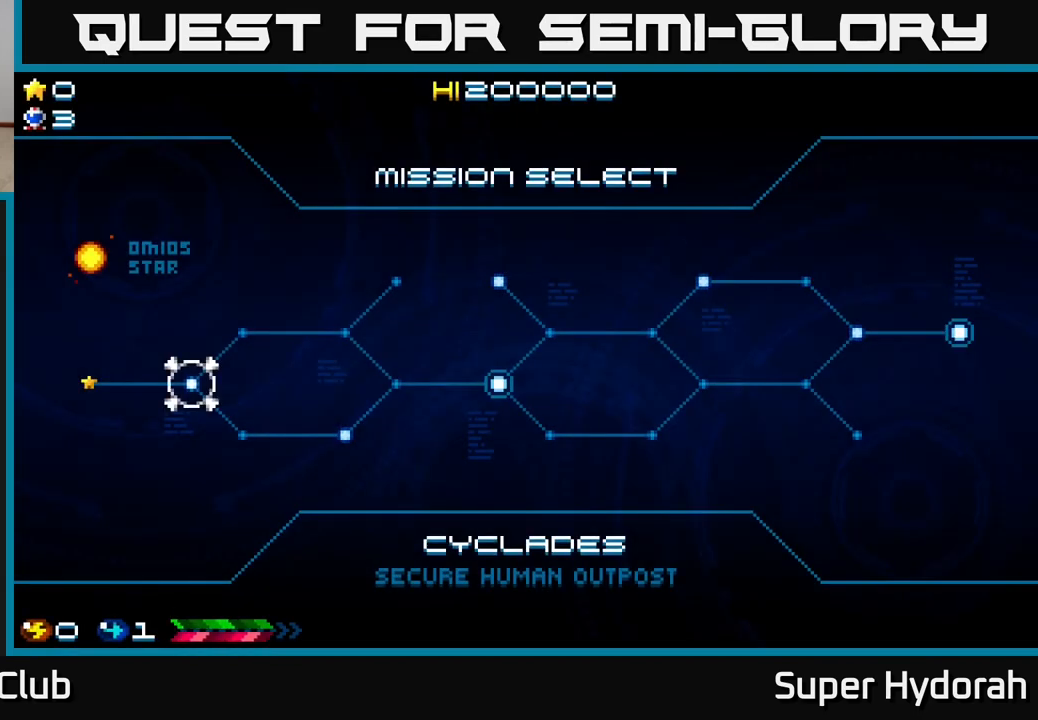
{"buttons": [], "left_stick": "center", "events": []}
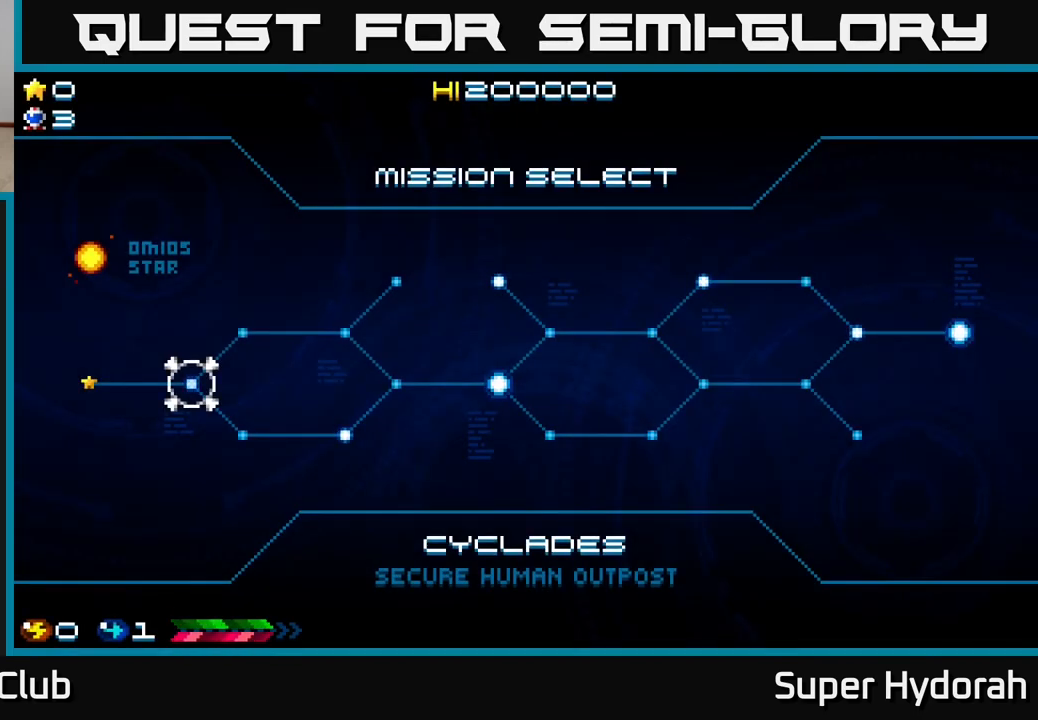
{"buttons": [], "left_stick": "center", "events": [[133, "START", "down"], [367, "START", "up"]]}
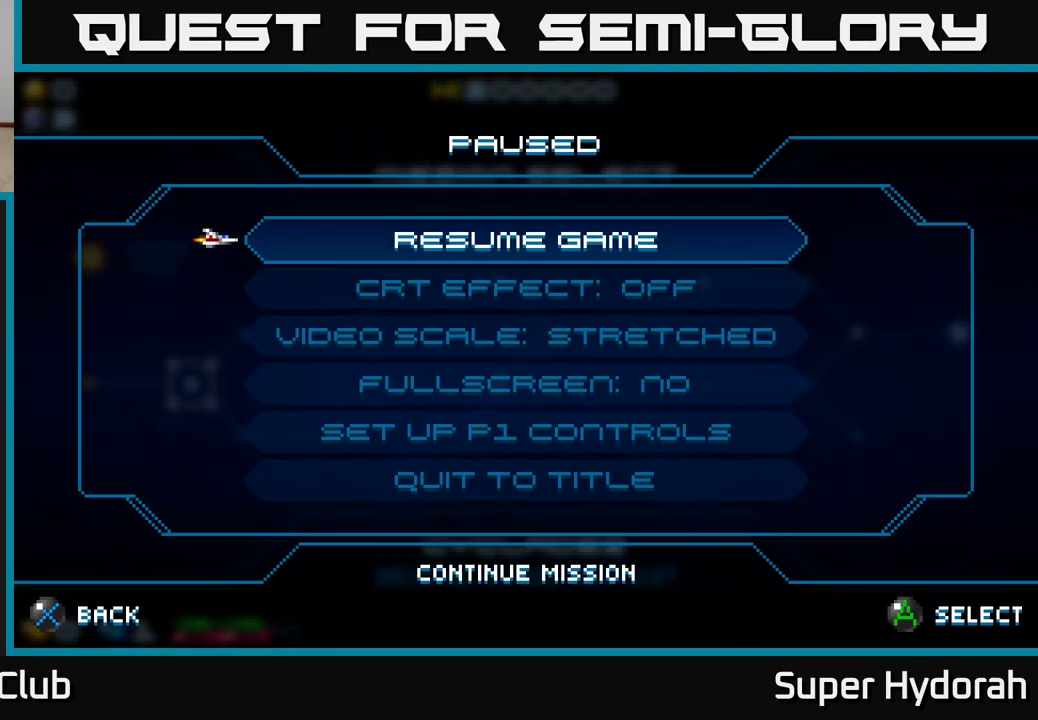
{"buttons": ["DPAD_DOWN"], "left_stick": "center", "events": [[433, "DPAD_DOWN", "down"]]}
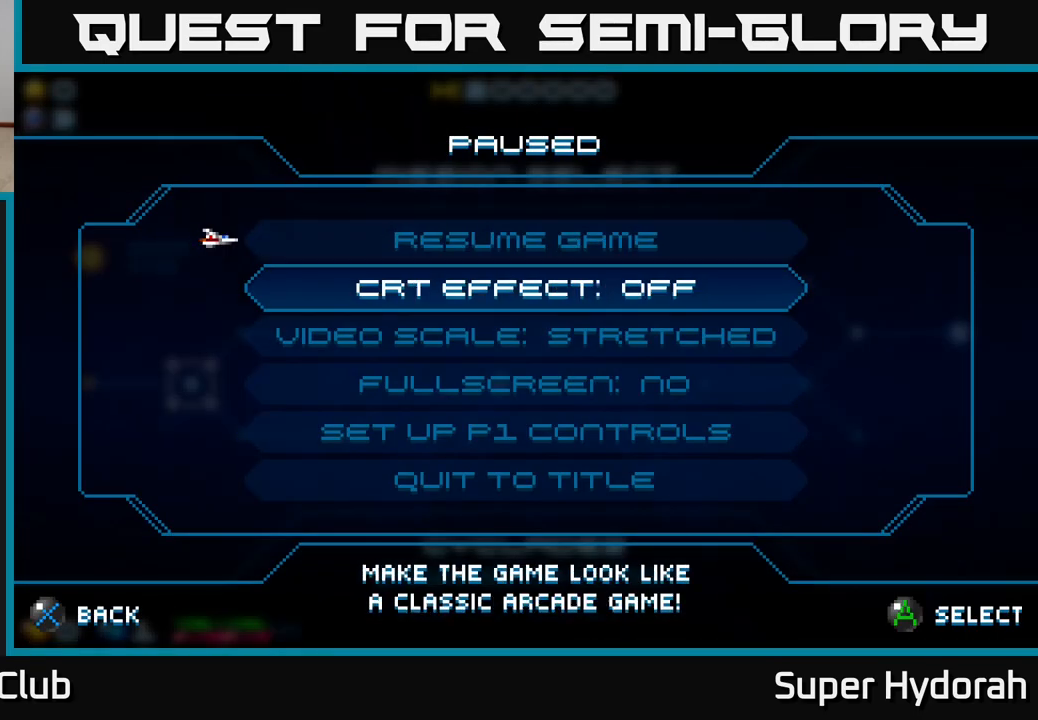
{"buttons": ["DPAD_DOWN"], "left_stick": "center", "events": [[17, "DPAD_DOWN", "up"], [183, "DPAD_DOWN", "down"], [250, "DPAD_DOWN", "up"], [317, "DPAD_DOWN", "down"], [383, "DPAD_DOWN", "up"], [433, "DPAD_DOWN", "down"]]}
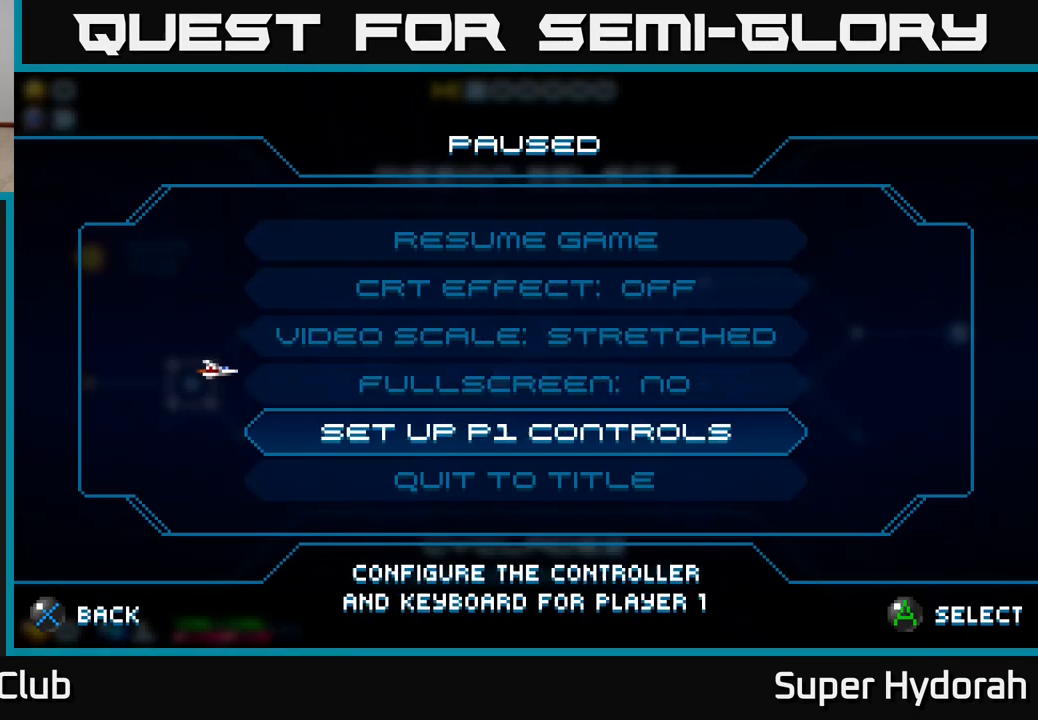
{"buttons": [], "left_stick": "center", "events": [[17, "DPAD_DOWN", "up"], [67, "DPAD_DOWN", "down"], [150, "DPAD_DOWN", "up"], [250, "A", "down"], [350, "A", "up"]]}
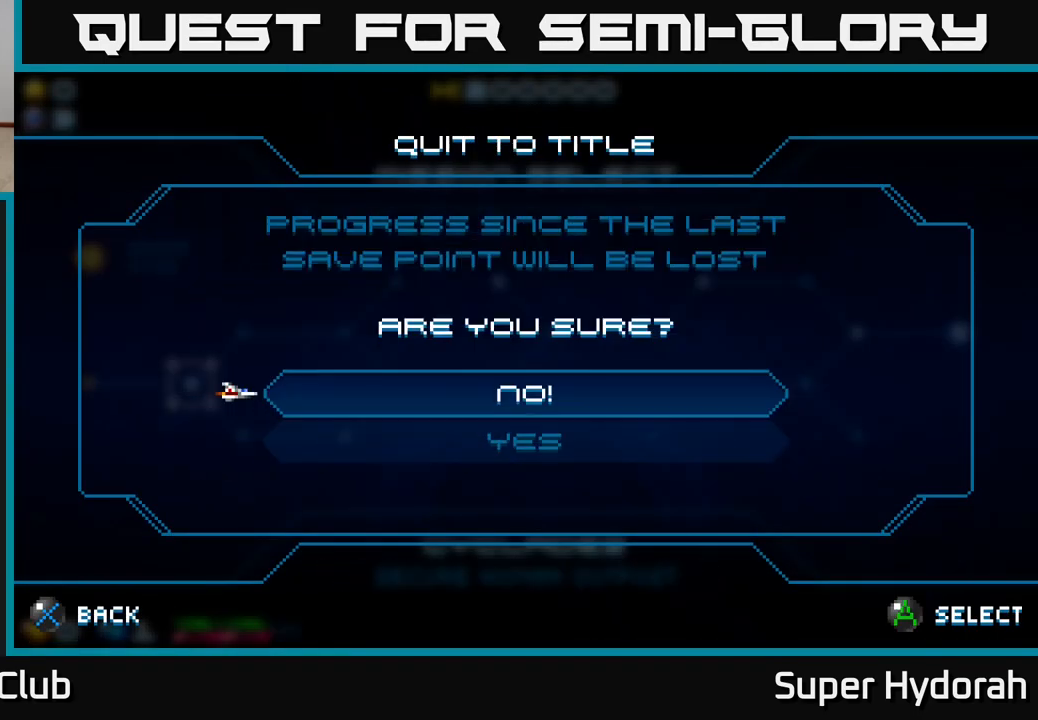
{"buttons": [], "left_stick": "center", "events": [[383, "DPAD_DOWN", "down"], [467, "DPAD_DOWN", "up"]]}
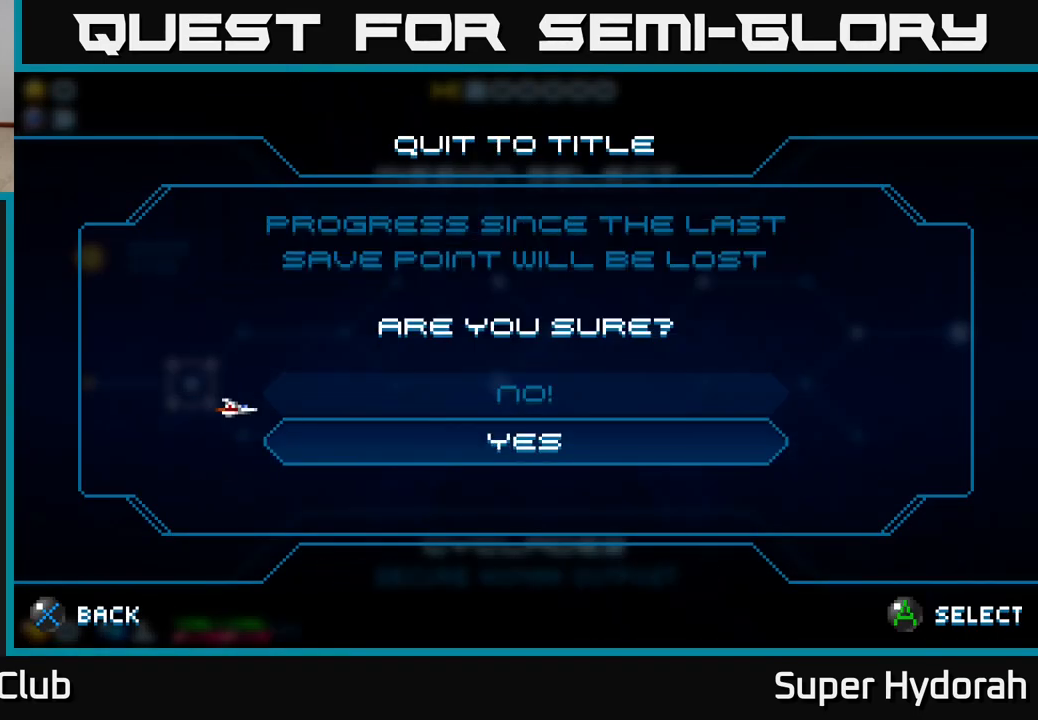
{"buttons": [], "left_stick": "center", "events": [[33, "A", "down"], [133, "A", "up"]]}
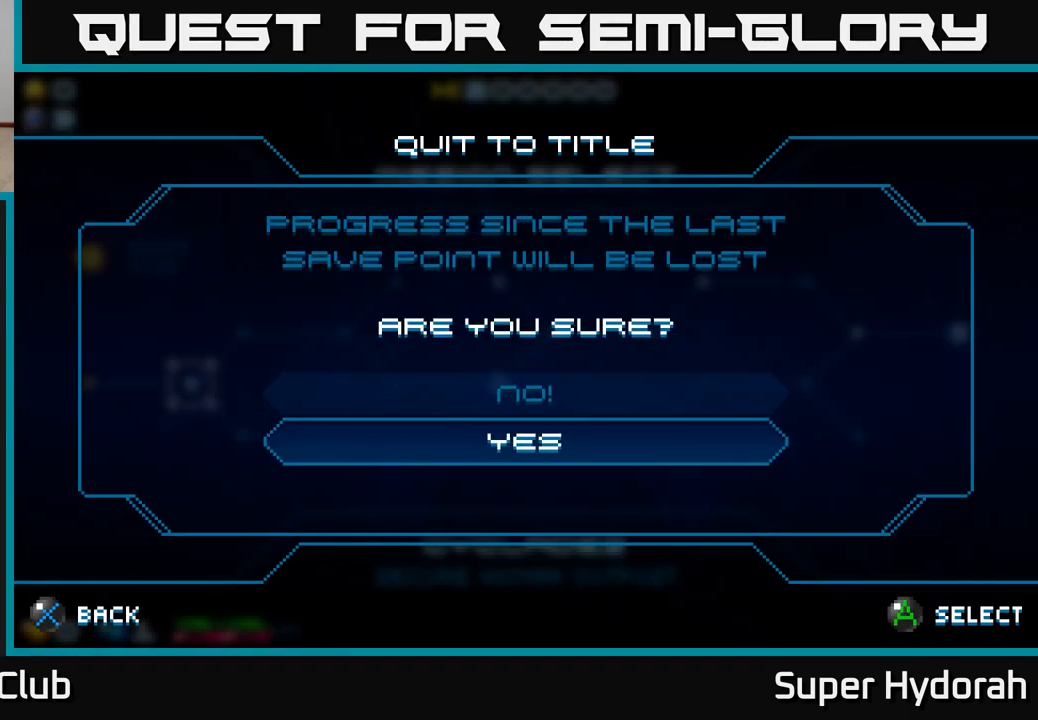
{"buttons": [], "left_stick": "center", "events": []}
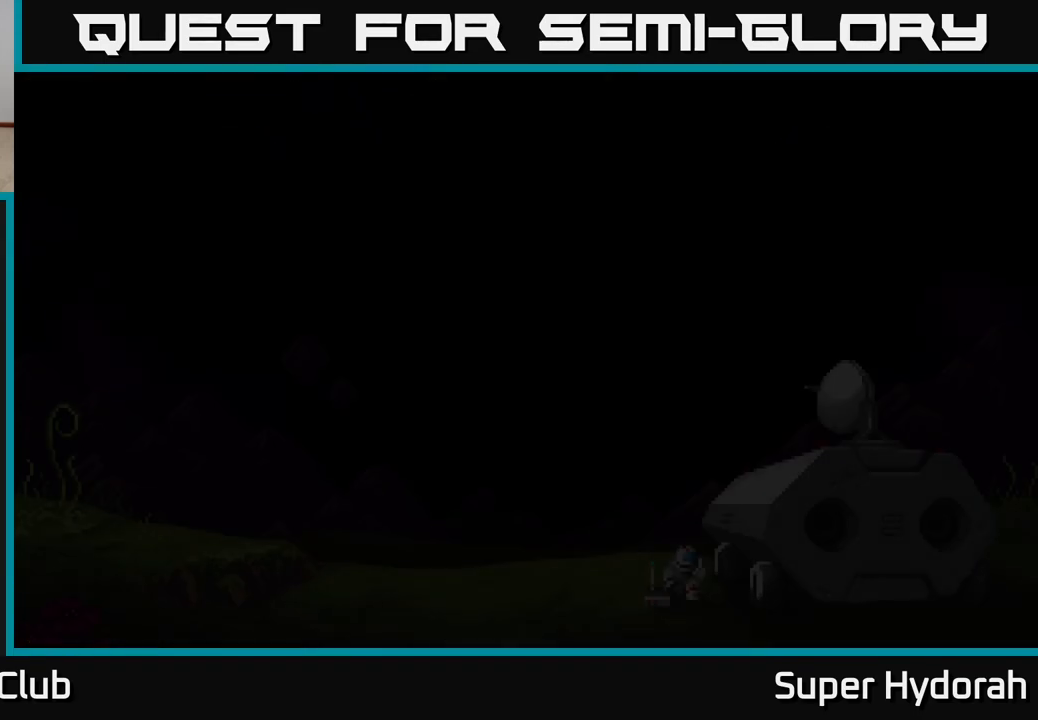
{"buttons": [], "left_stick": "center", "events": []}
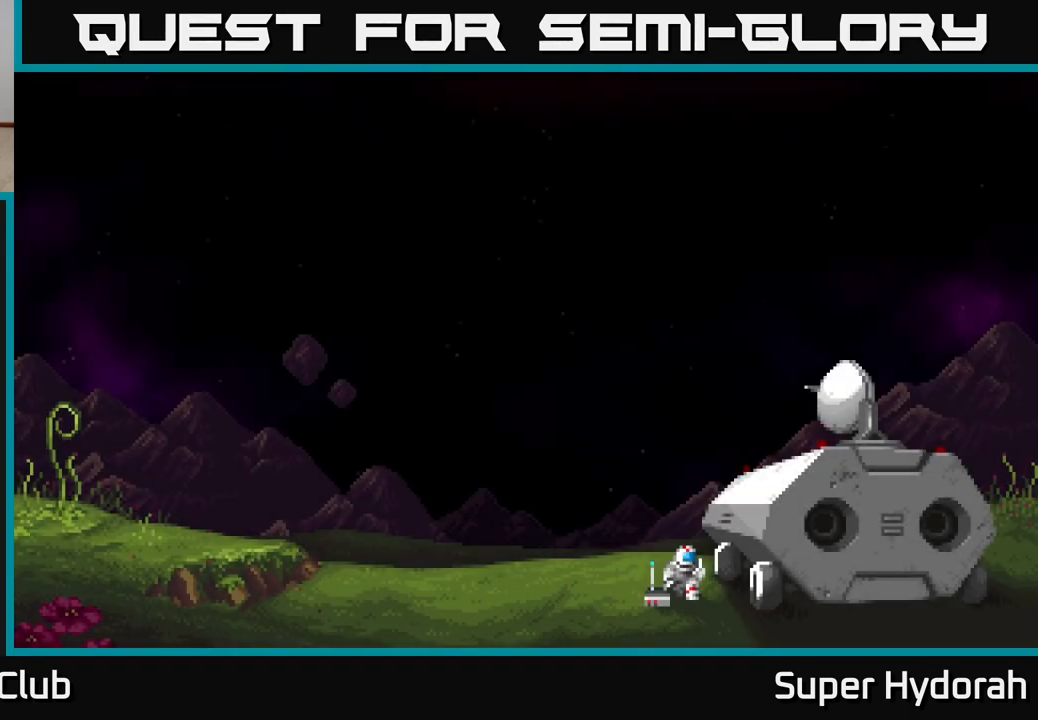
{"buttons": [], "left_stick": "center", "events": []}
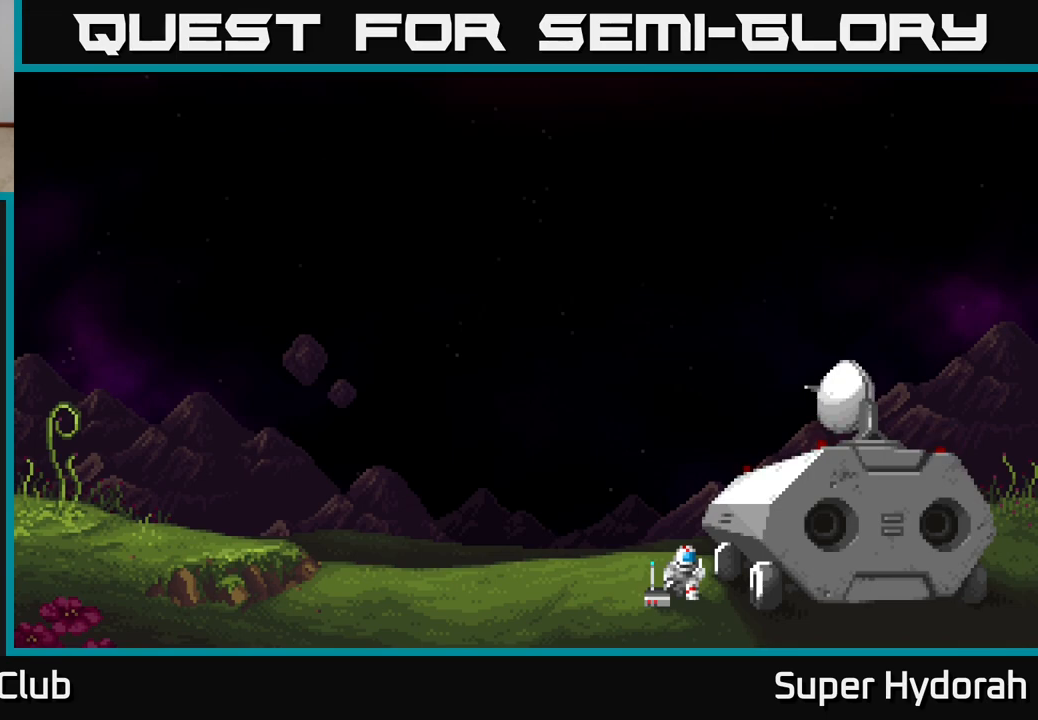
{"buttons": [], "left_stick": "center", "events": []}
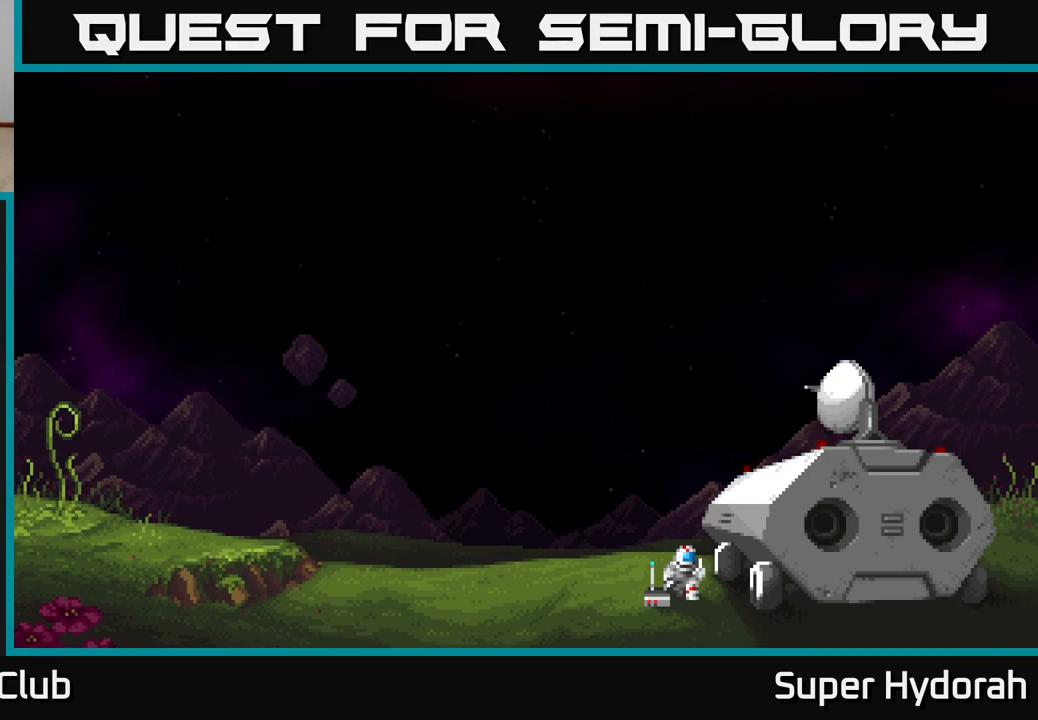
{"buttons": [], "left_stick": "center", "events": []}
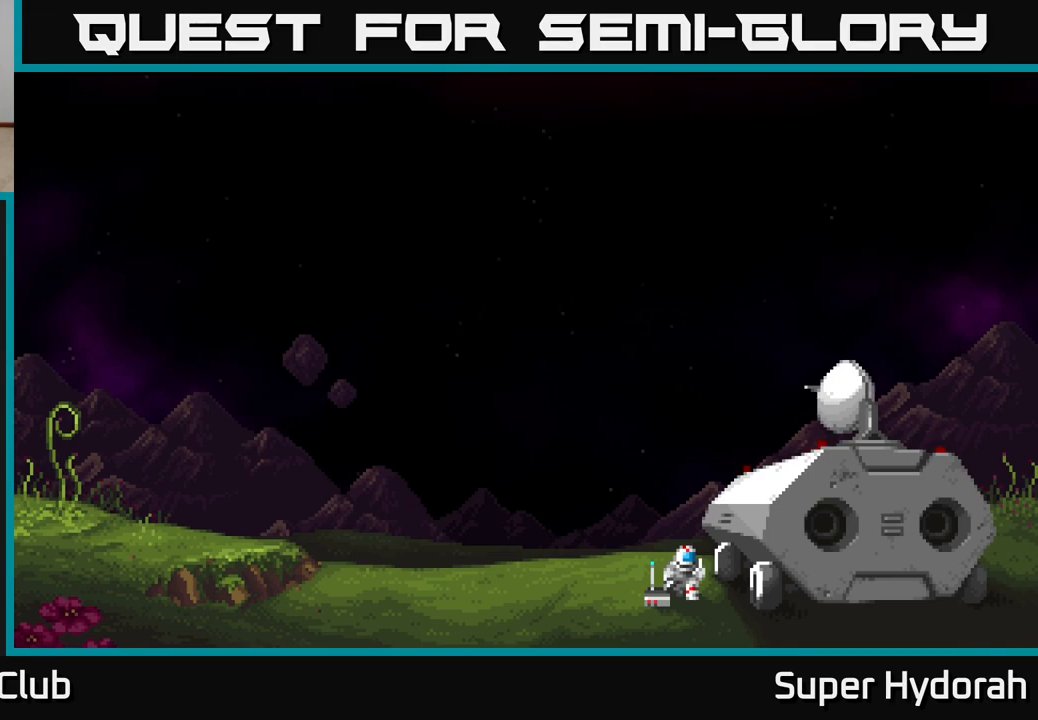
{"buttons": [], "left_stick": "center", "events": [[150, "A", "down"], [433, "A", "up"]]}
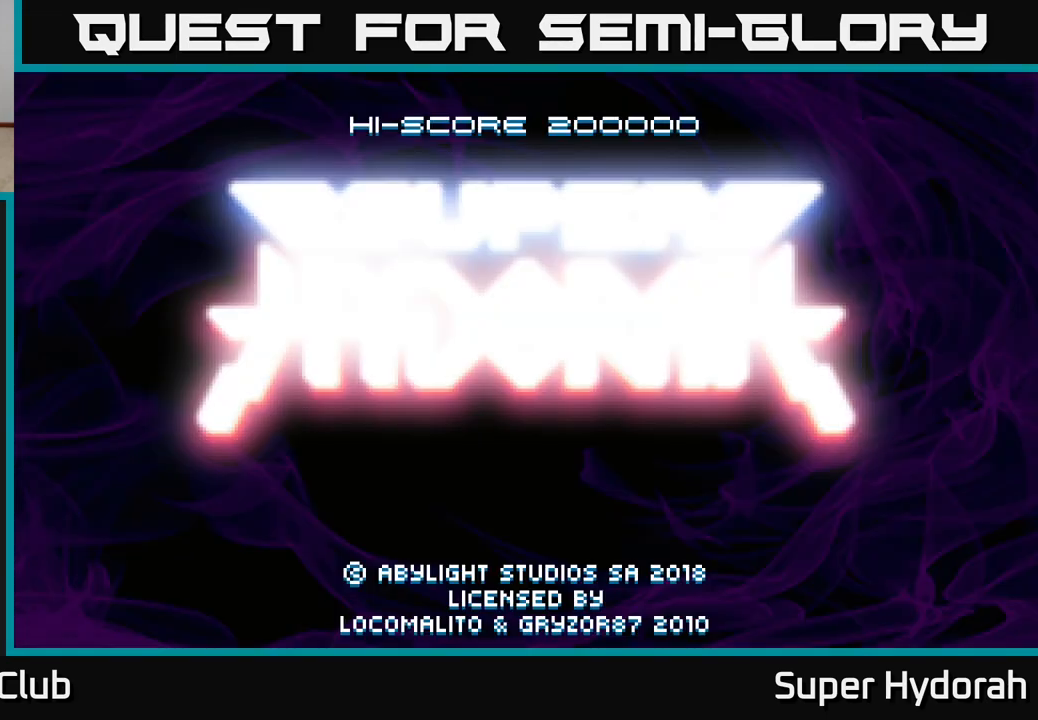
{"buttons": [], "left_stick": "center", "events": []}
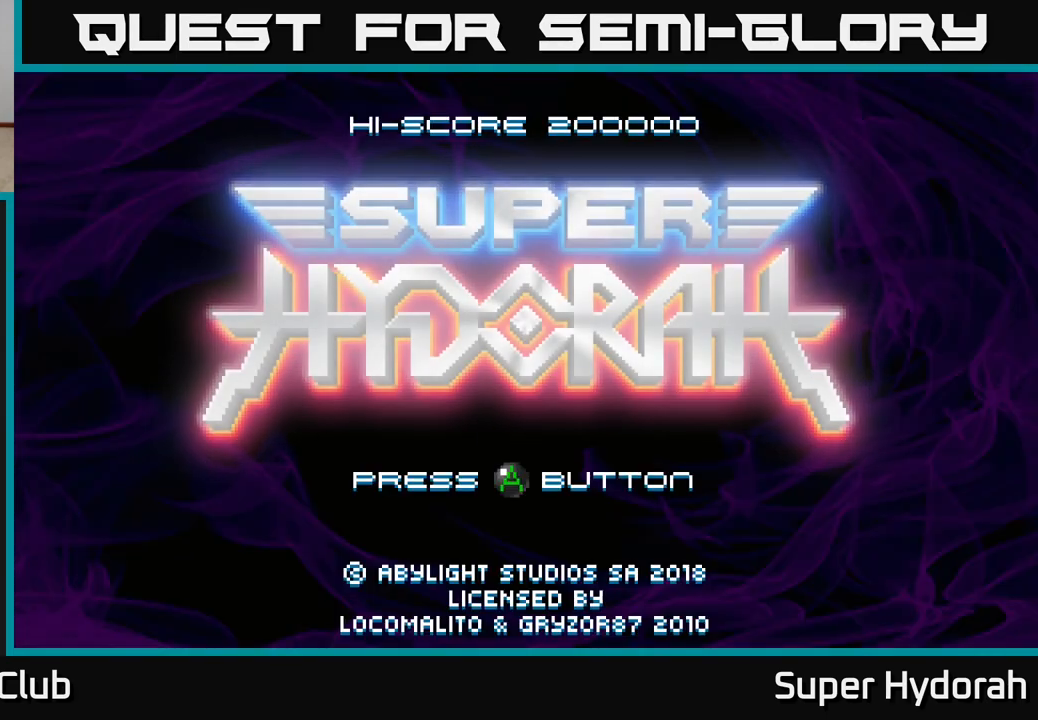
{"buttons": [], "left_stick": "center", "events": []}
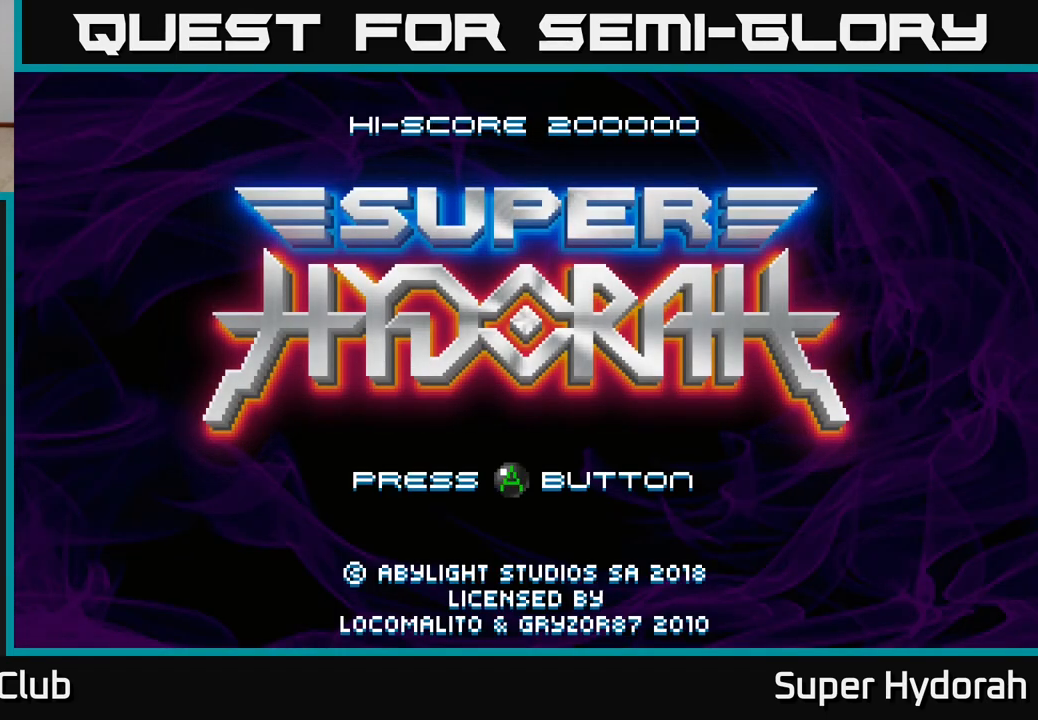
{"buttons": [], "left_stick": "center", "events": [[33, "A", "down"], [150, "A", "up"]]}
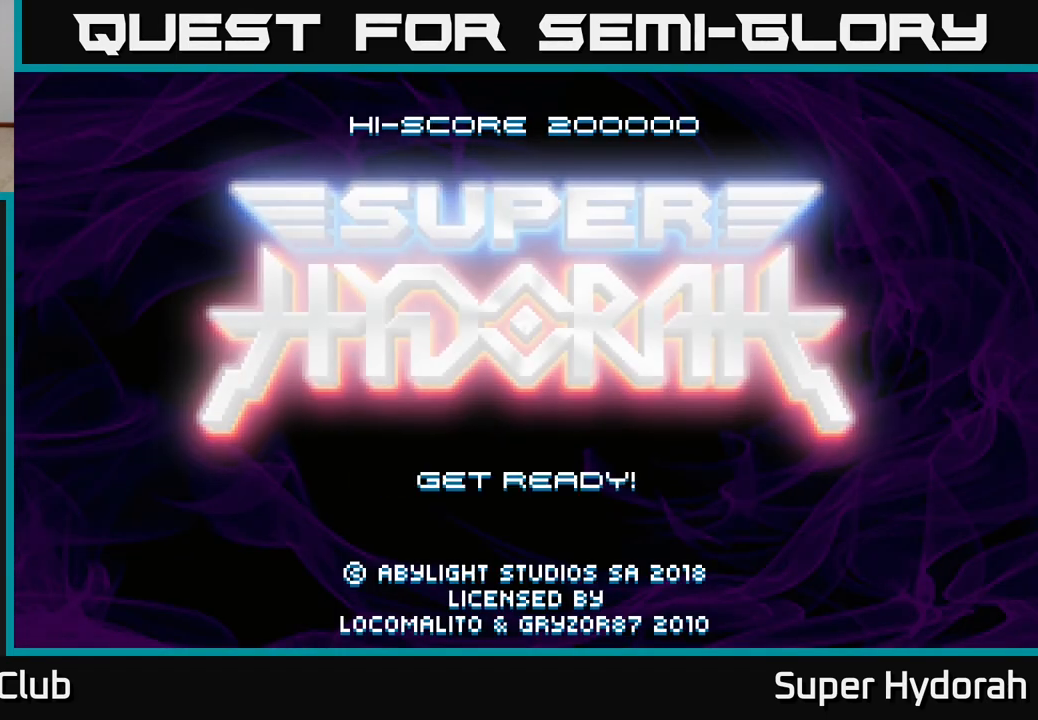
{"buttons": [], "left_stick": "center", "events": []}
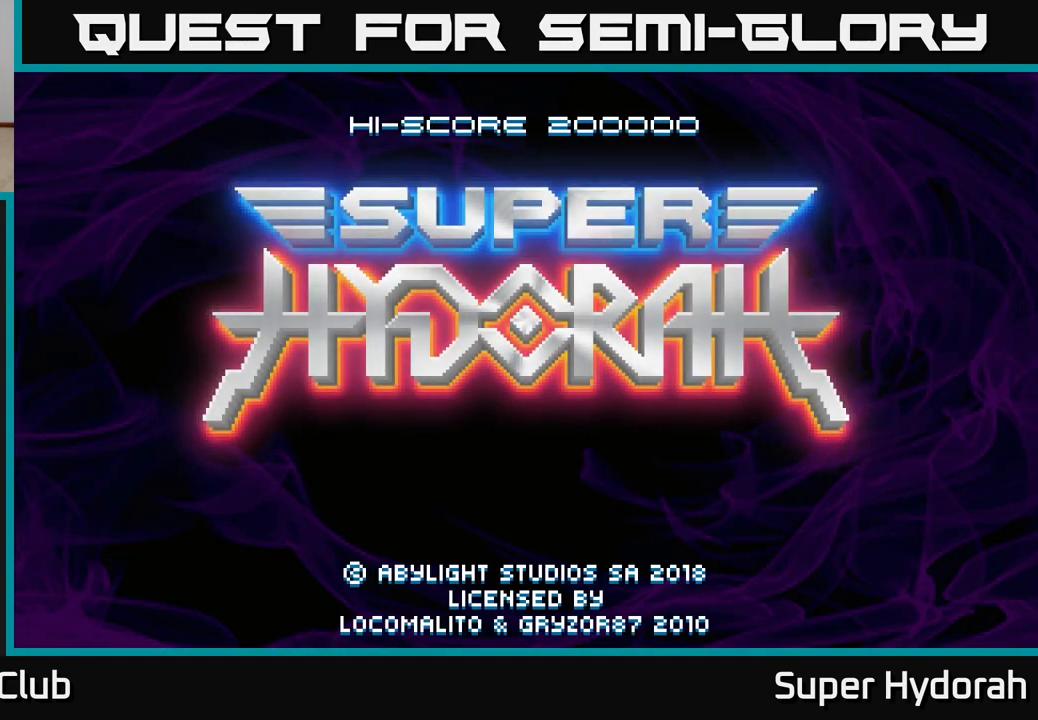
{"buttons": [], "left_stick": "center", "events": []}
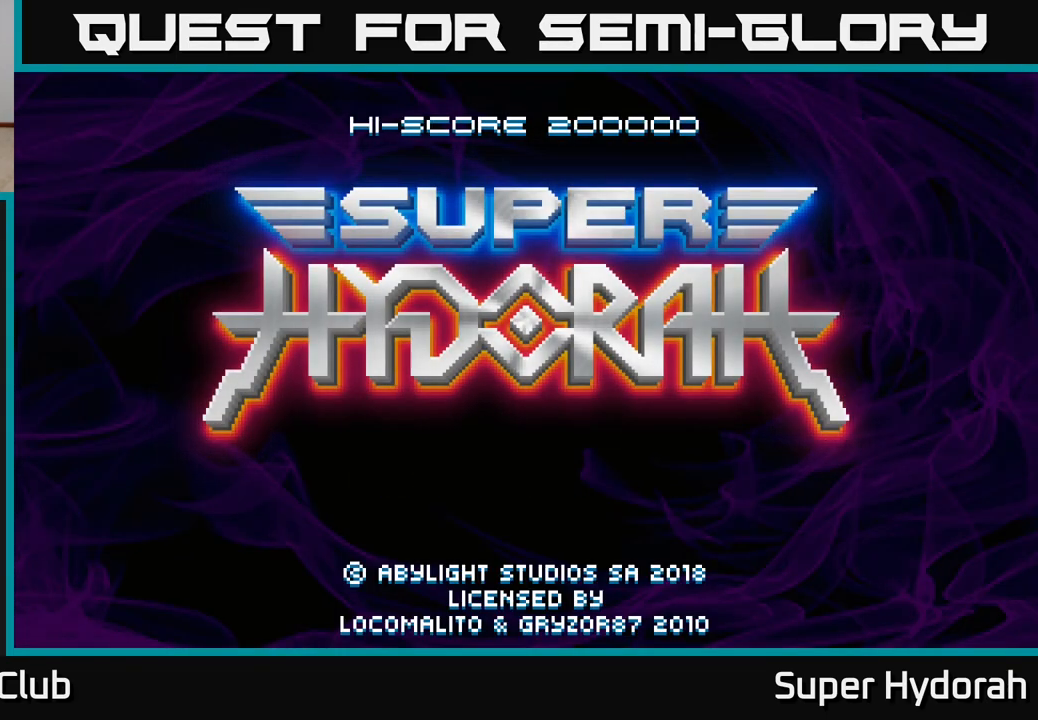
{"buttons": [], "left_stick": "center", "events": []}
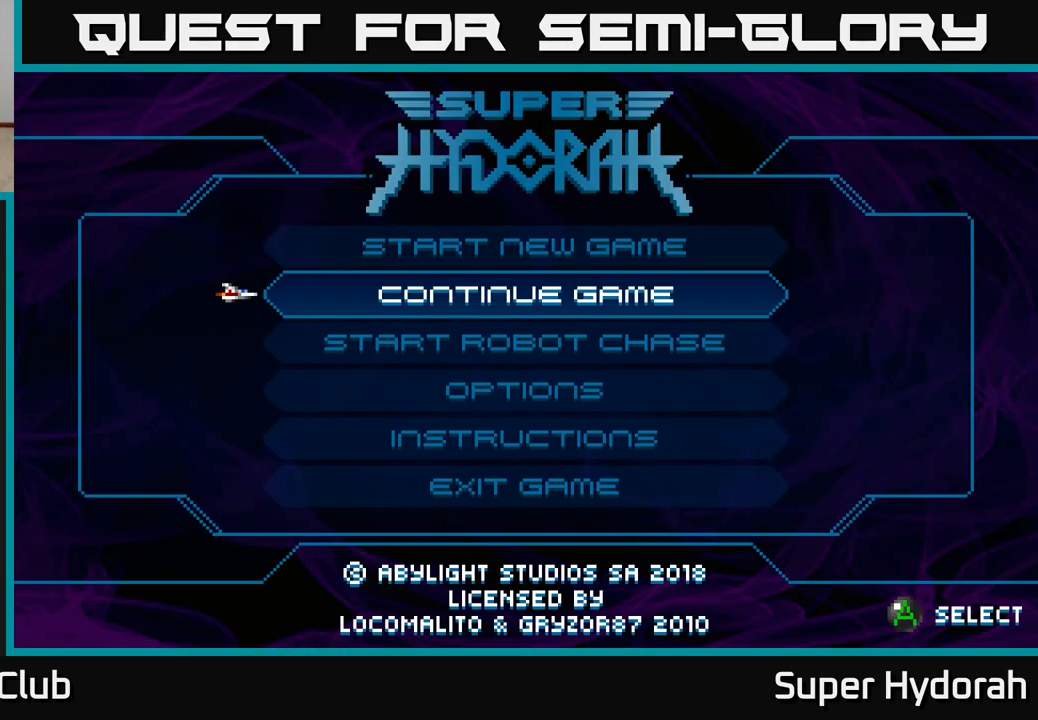
{"buttons": [], "left_stick": "center", "events": [[400, "DPAD_UP", "down"], [500, "DPAD_UP", "up"]]}